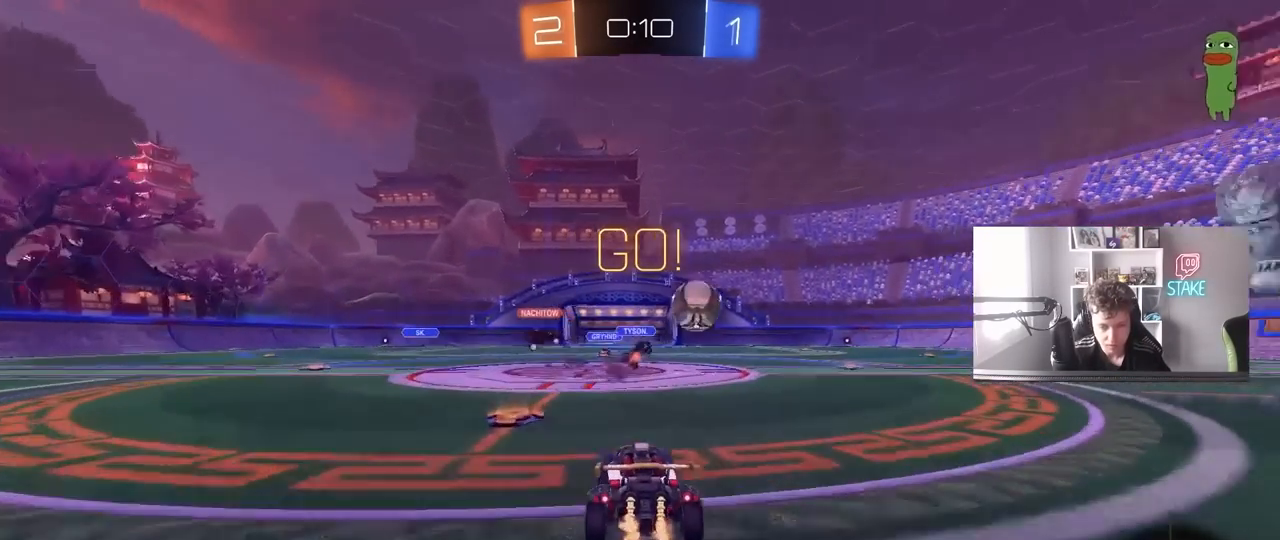
Gameplay with keyboard and mouse; each line is a JSON object with the keys and mouse buttons held at the frame after it. "events" lists presses ("down") and releases ("up") of "1", "2", "3", "4", "5", "a", "alt", "c", "caps_lock", "ctrl", "d", "e", "f", "g", "q", "r", "s", "shift", "space", "t", "tab", "v", "w", "x", "z", "mouse_left", "mouse_wheel" and "mouse_right" between this image and that frame as [ms after this image, input, new state], when the widget could be followed in between. "mouse_left", "mouse_wheel", "mouse_right" = the "left", "wheel", "right" buttons of the "mouse" list. No other keys are recorded. "wheel" means that the mouse wheel is clicked or scrolled. "mouse_move" is the direction in which the mouse moves at that frame (one of eight, or "still"), when it could be read.
{"keys": ["d", "w"], "mouse": [], "mouse_move": "still", "events": [[17, "d", "down"], [100, "mouse_left", "down"], [100, "shift", "down"], [200, "shift", "up"], [283, "mouse_left", "up"], [433, "shift", "down"], [483, "shift", "up"]]}
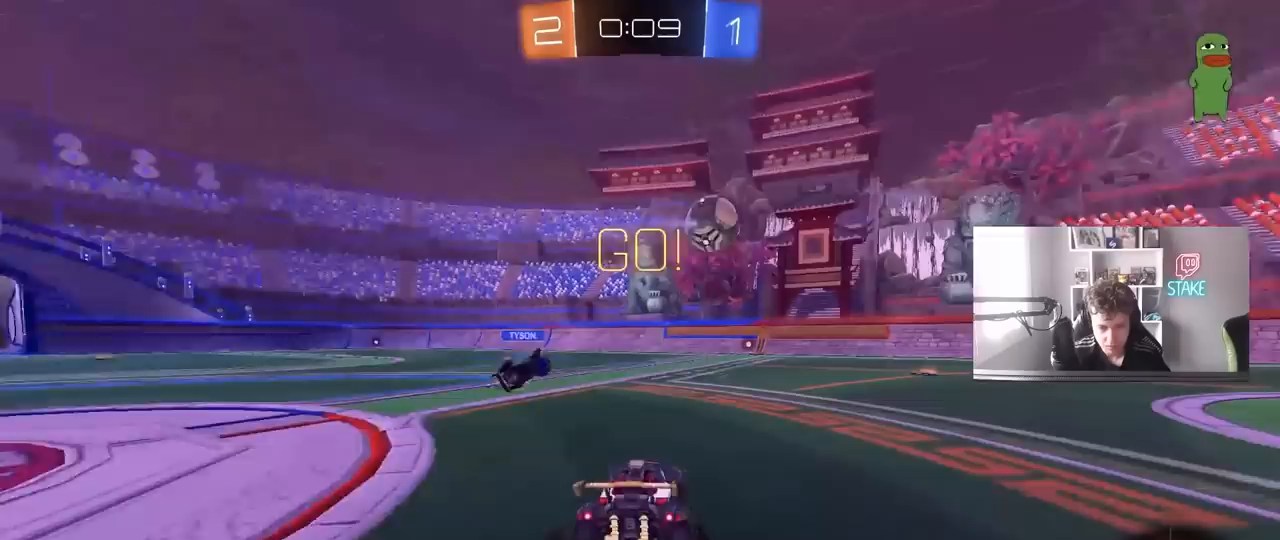
{"keys": ["w"], "mouse": [], "mouse_move": "still", "events": [[500, "d", "up"]]}
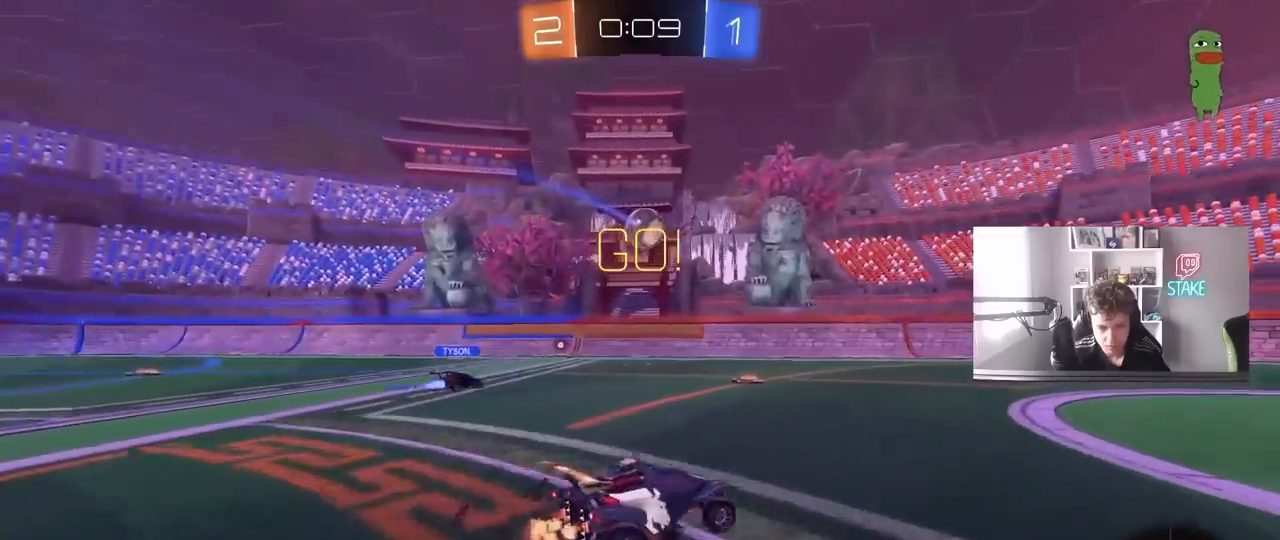
{"keys": ["w"], "mouse": [], "mouse_move": "still", "events": [[133, "d", "down"], [467, "d", "up"]]}
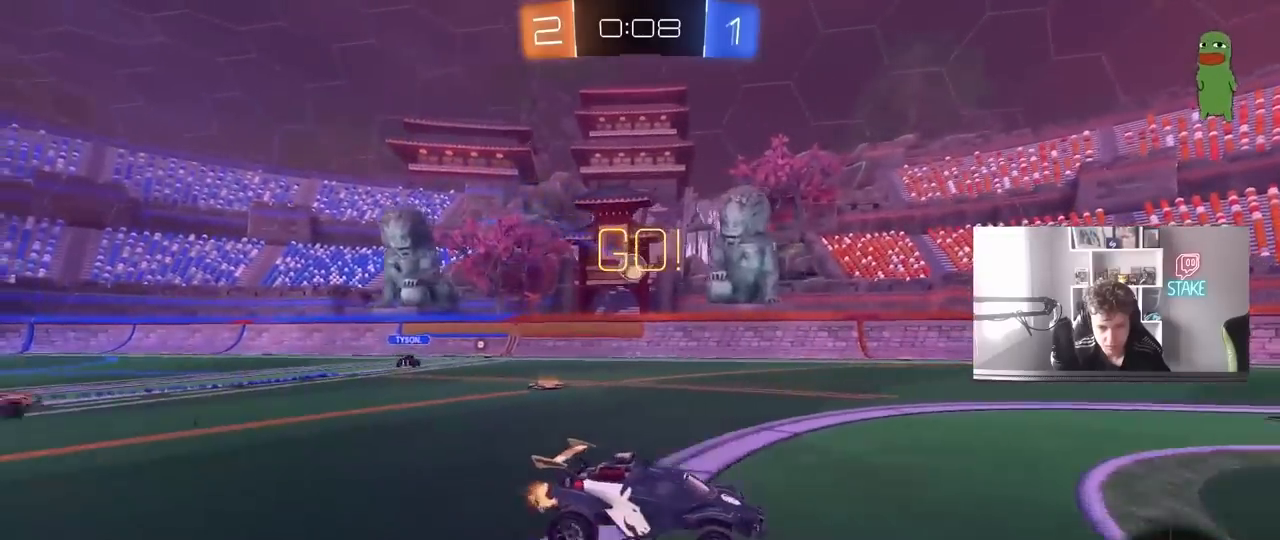
{"keys": ["d", "w"], "mouse": [], "mouse_move": "still", "events": [[433, "d", "down"]]}
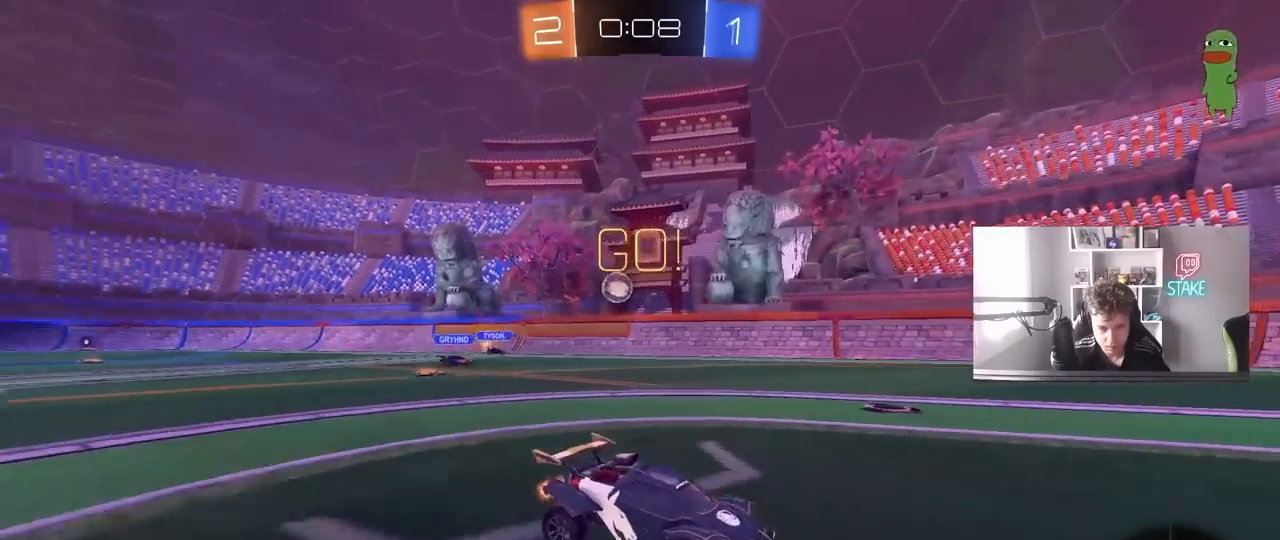
{"keys": ["a", "w"], "mouse": [], "mouse_move": "still", "events": [[67, "d", "up"], [500, "a", "down"]]}
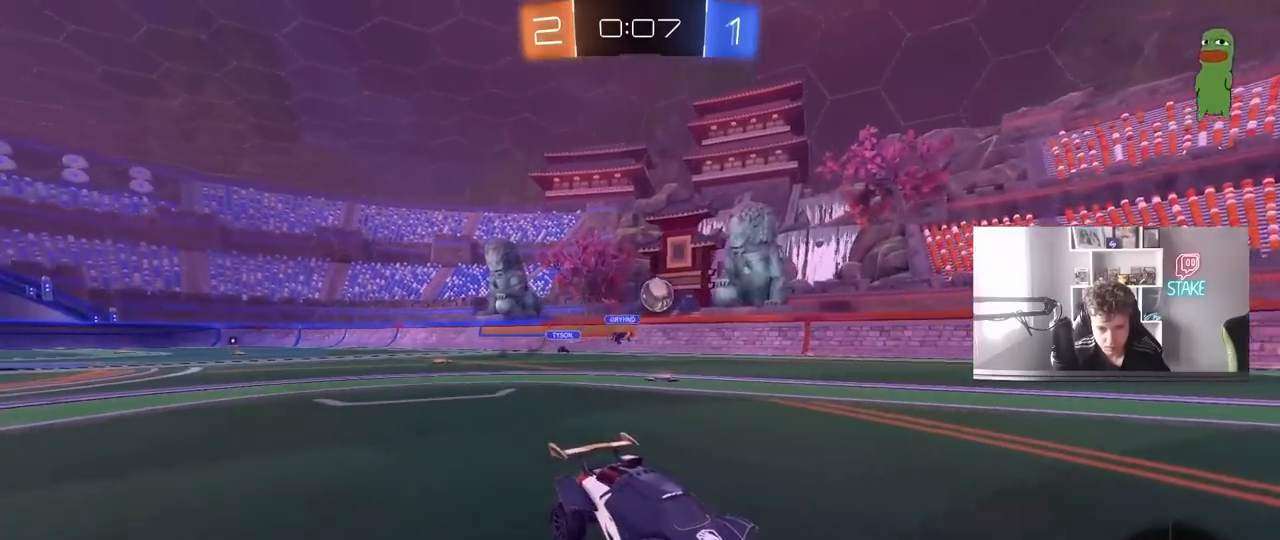
{"keys": ["w"], "mouse": [], "mouse_move": "still", "events": [[133, "a", "up"], [267, "d", "down"], [317, "d", "up"]]}
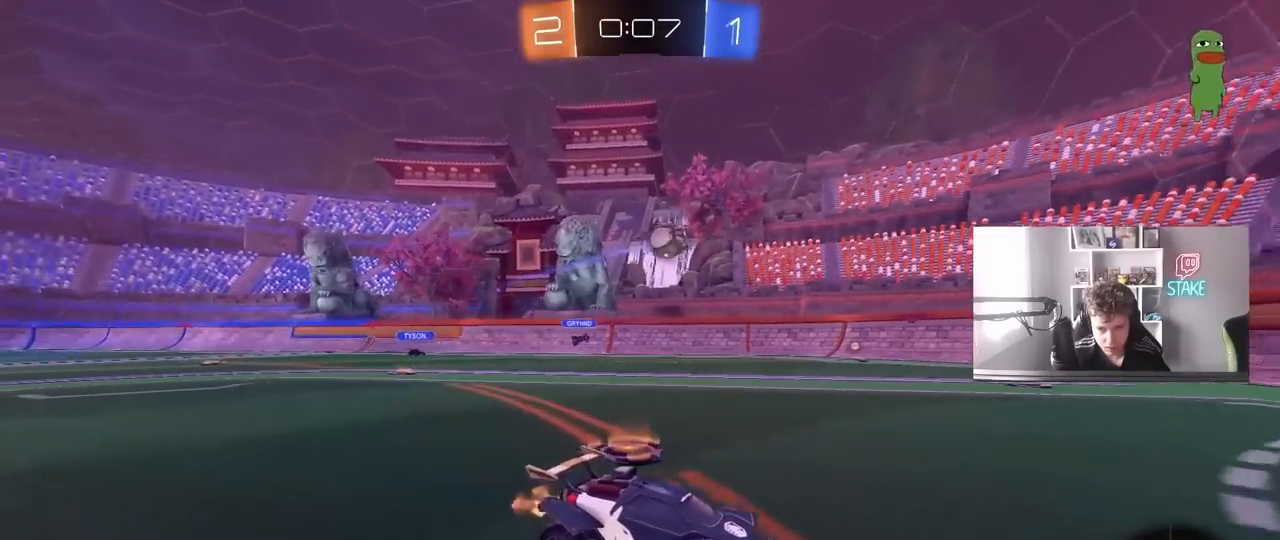
{"keys": ["a", "w"], "mouse": [], "mouse_move": "still", "events": [[100, "a", "down"], [100, "shift", "down"], [283, "shift", "up"]]}
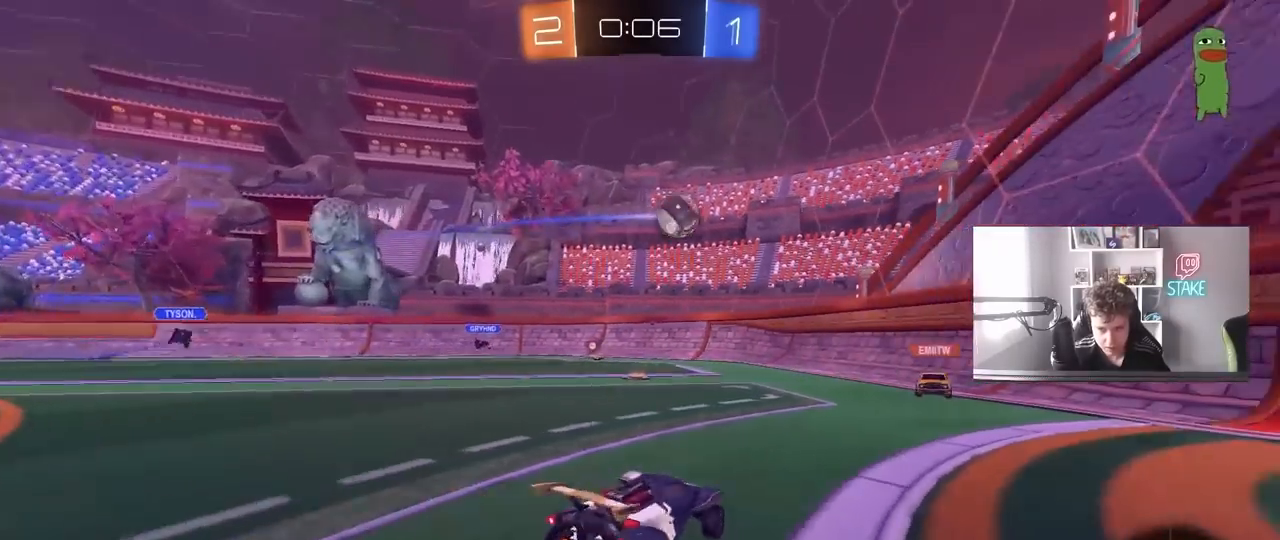
{"keys": ["d"], "mouse": [], "mouse_move": "still", "events": [[17, "a", "up"], [117, "a", "down"], [450, "w", "up"], [483, "a", "up"], [483, "d", "down"]]}
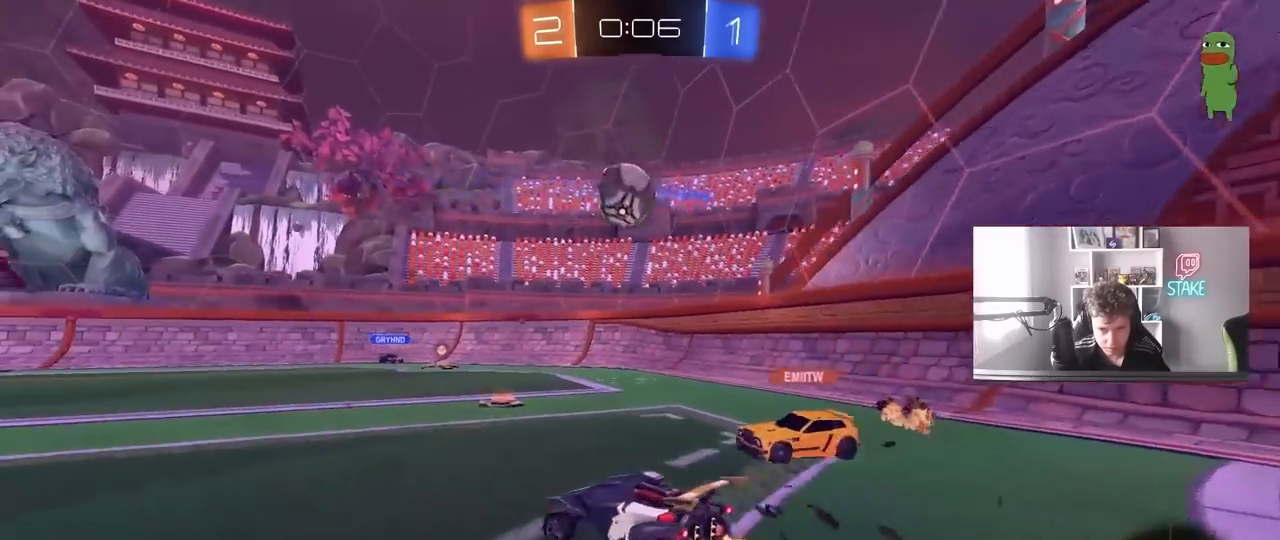
{"keys": [], "mouse": ["left", "right"], "mouse_move": "still", "events": [[100, "s", "down"], [150, "mouse_right", "down"], [333, "mouse_left", "down"], [383, "d", "up"], [383, "mouse_right", "up"], [383, "s", "up"], [483, "mouse_right", "down"]]}
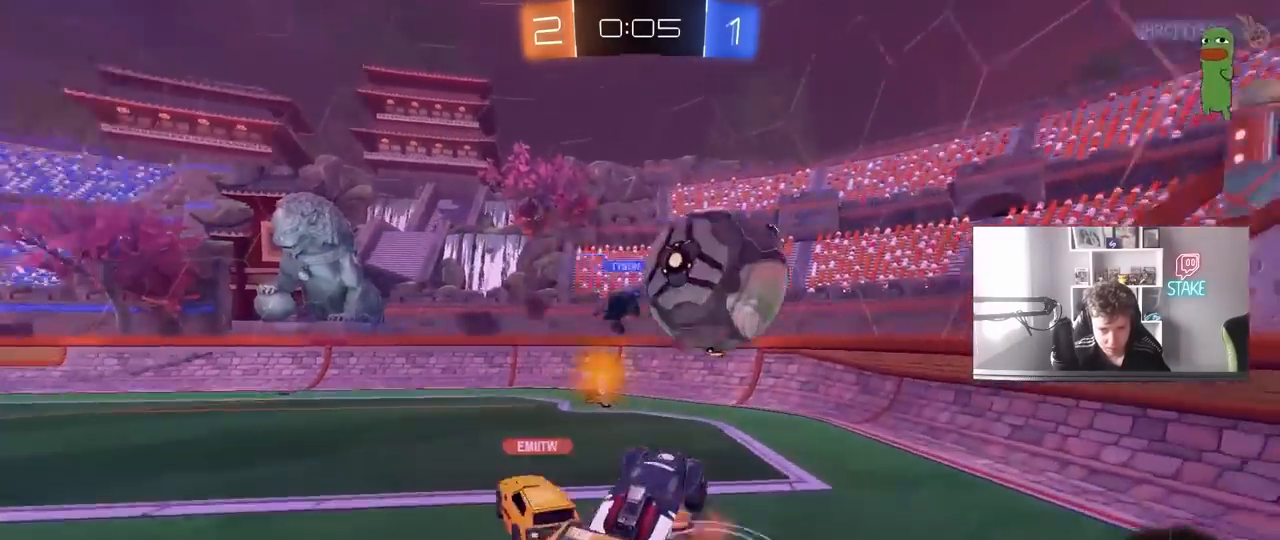
{"keys": [], "mouse": [], "mouse_move": "still", "events": [[17, "s", "down"], [117, "d", "down"], [167, "mouse_left", "up"], [167, "mouse_right", "up"], [300, "shift", "down"], [450, "d", "up"], [450, "s", "up"], [483, "shift", "up"]]}
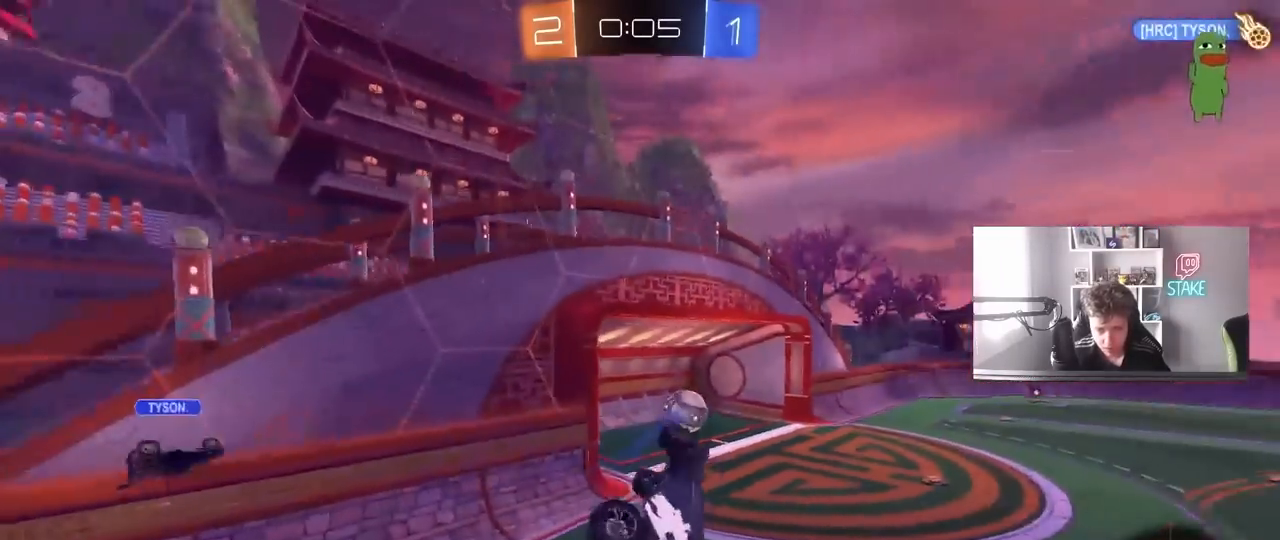
{"keys": ["tab"], "mouse": [], "mouse_move": "still", "events": [[317, "space", "down"], [383, "tab", "down"], [500, "space", "up"]]}
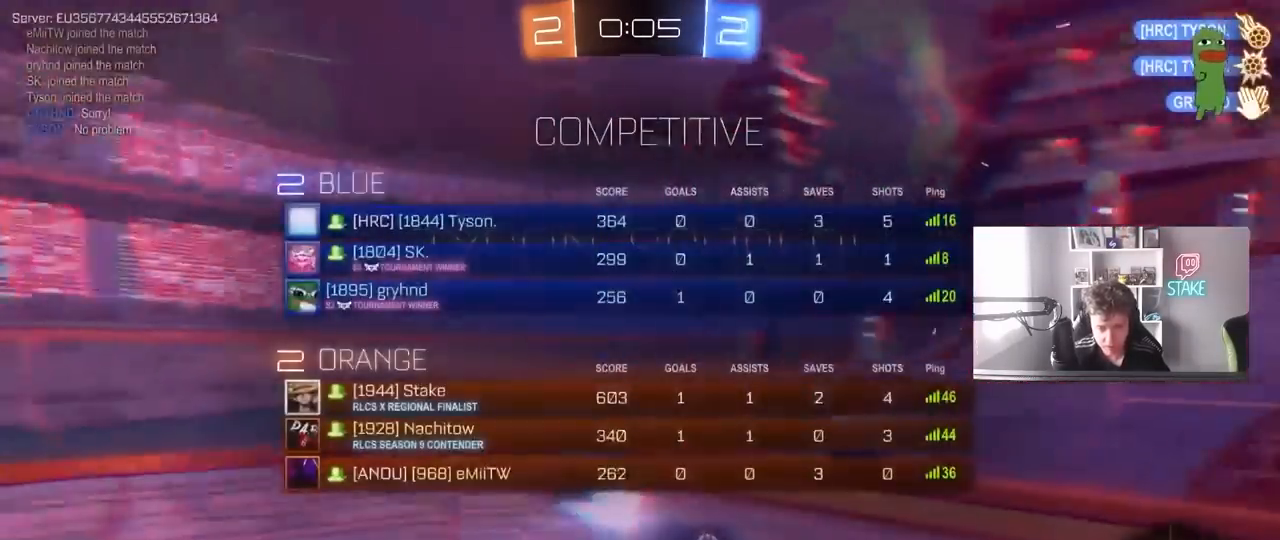
{"keys": ["tab"], "mouse": [], "mouse_move": "still", "events": []}
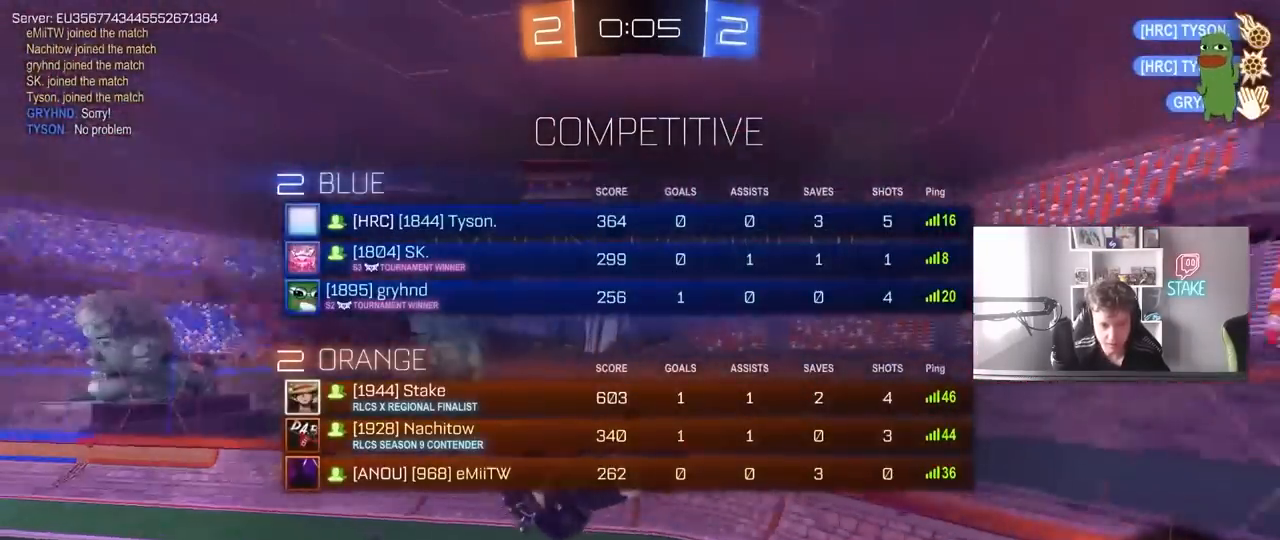
{"keys": ["d", "shift"], "mouse": ["left"], "mouse_move": "still", "events": [[67, "tab", "up"], [350, "d", "down"], [400, "shift", "down"], [450, "mouse_left", "down"]]}
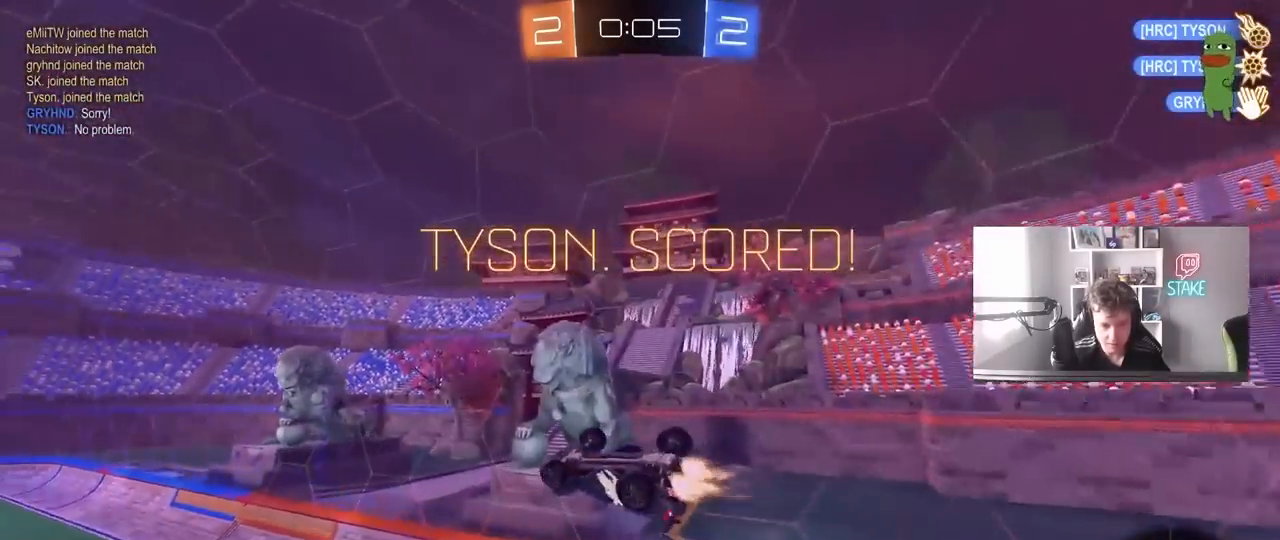
{"keys": ["w"], "mouse": [], "mouse_move": "still", "events": [[33, "s", "down"], [183, "mouse_left", "up"], [183, "shift", "up"], [233, "s", "up"], [317, "d", "up"], [467, "w", "down"]]}
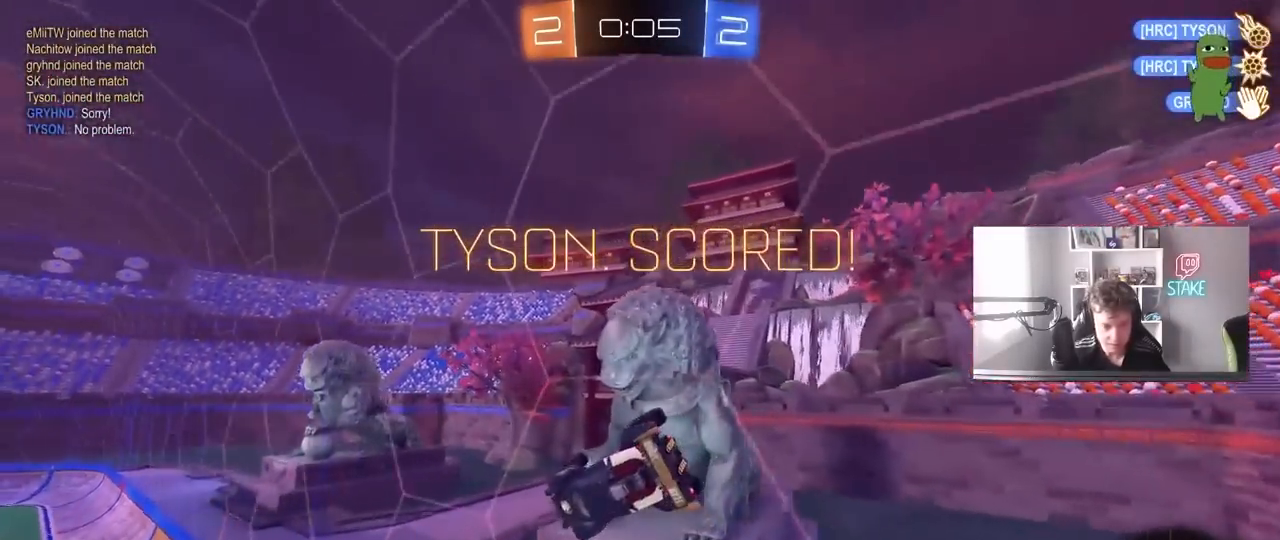
{"keys": ["d", "s"], "mouse": ["left"], "mouse_move": "still", "events": [[150, "w", "up"], [300, "mouse_right", "down"], [433, "d", "down"], [433, "s", "down"], [483, "mouse_left", "down"], [483, "mouse_right", "up"]]}
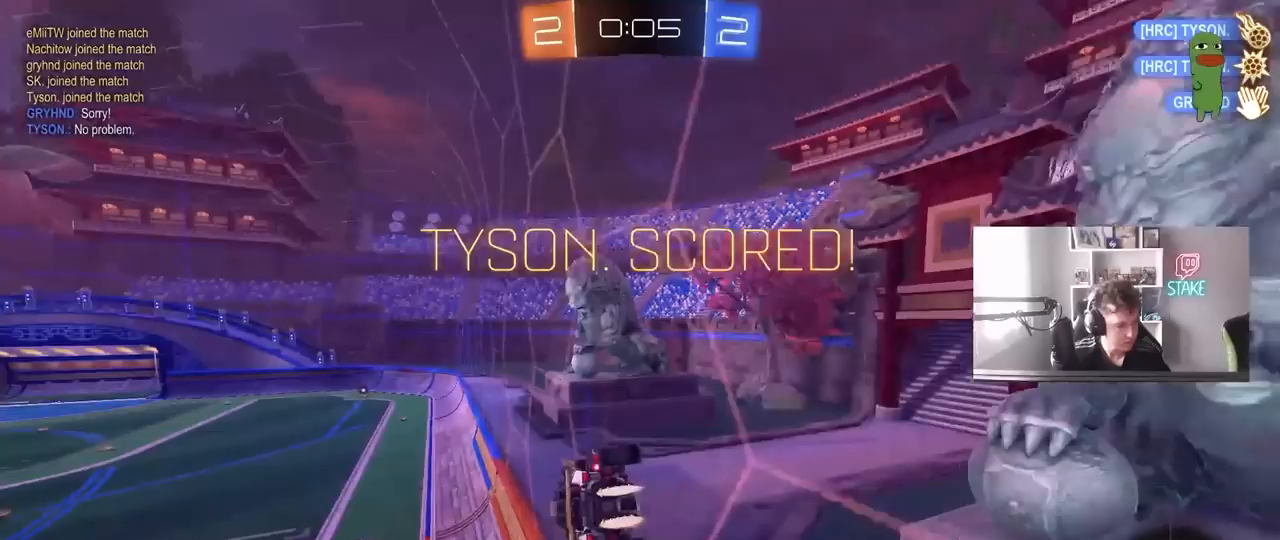
{"keys": ["shift"], "mouse": [], "mouse_move": "still", "events": [[17, "shift", "down"], [67, "d", "up"], [117, "s", "up"], [217, "mouse_left", "up"]]}
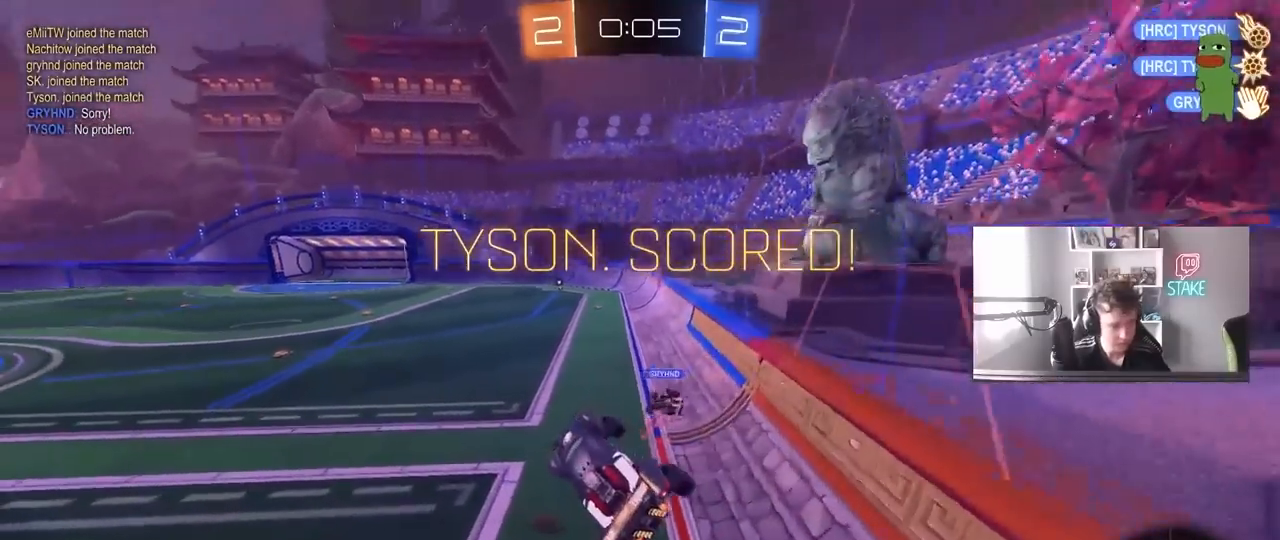
{"keys": ["d", "shift", "w"], "mouse": ["right"], "mouse_move": "still", "events": [[183, "d", "down"], [233, "w", "down"], [283, "mouse_right", "down"], [367, "mouse_right", "up"], [467, "mouse_right", "down"]]}
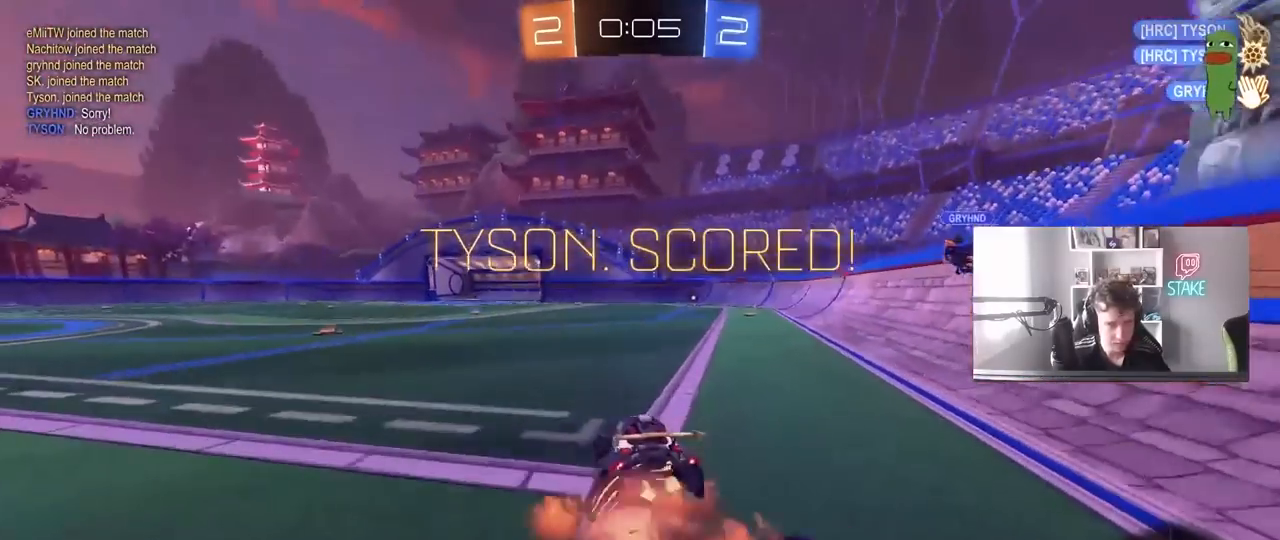
{"keys": ["w"], "mouse": [], "mouse_move": "still", "events": [[17, "d", "up"], [67, "mouse_right", "up"], [117, "mouse_right", "down"], [333, "mouse_right", "up"], [483, "shift", "up"]]}
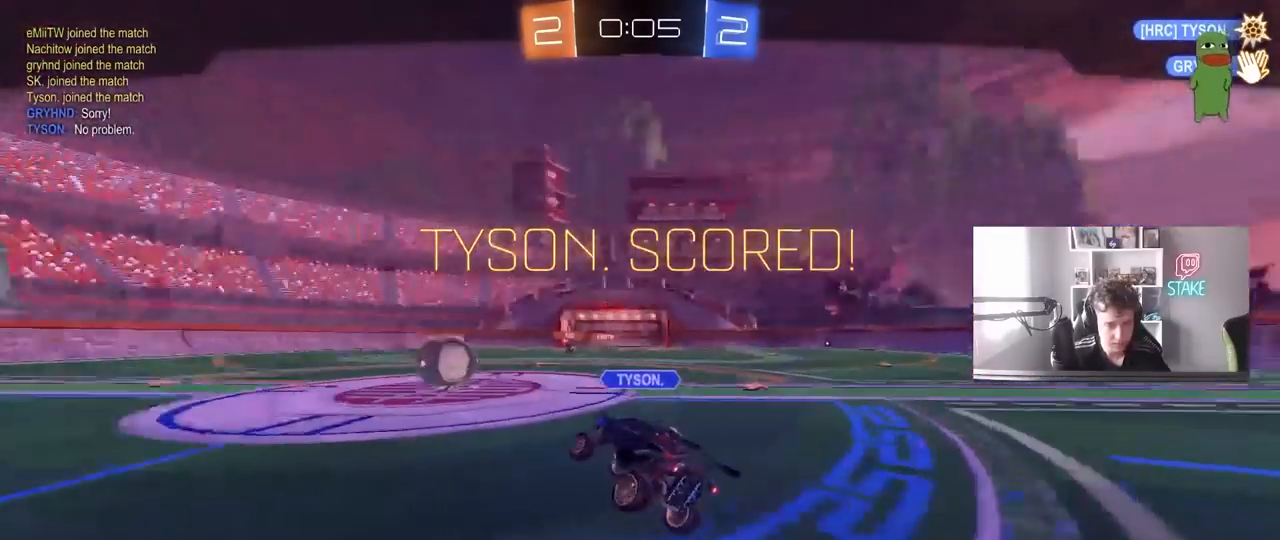
{"keys": [], "mouse": ["right"], "mouse_move": "still", "events": [[33, "w", "up"], [450, "mouse_right", "down"]]}
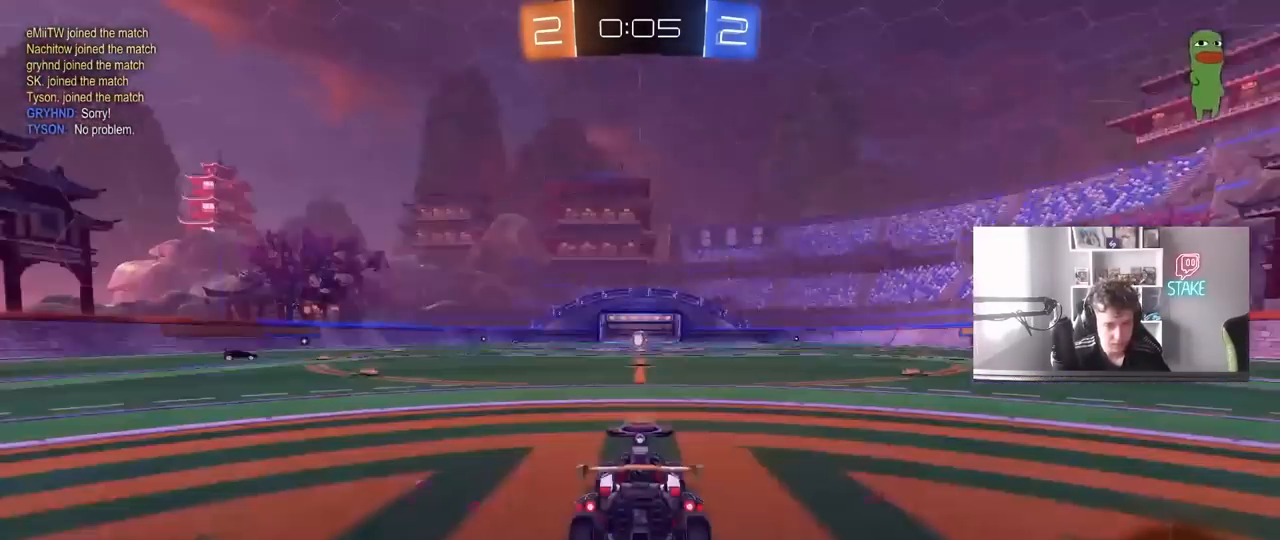
{"keys": [], "mouse": [], "mouse_move": "still", "events": [[383, "mouse_right", "up"]]}
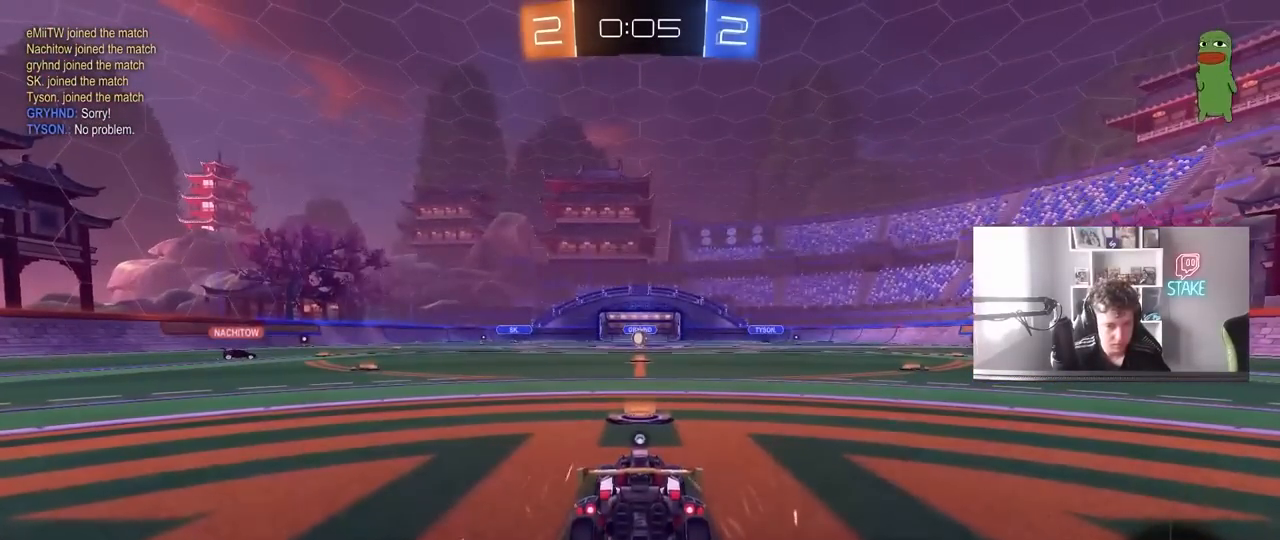
{"keys": ["tab"], "mouse": [], "mouse_move": "still", "events": [[200, "tab", "down"]]}
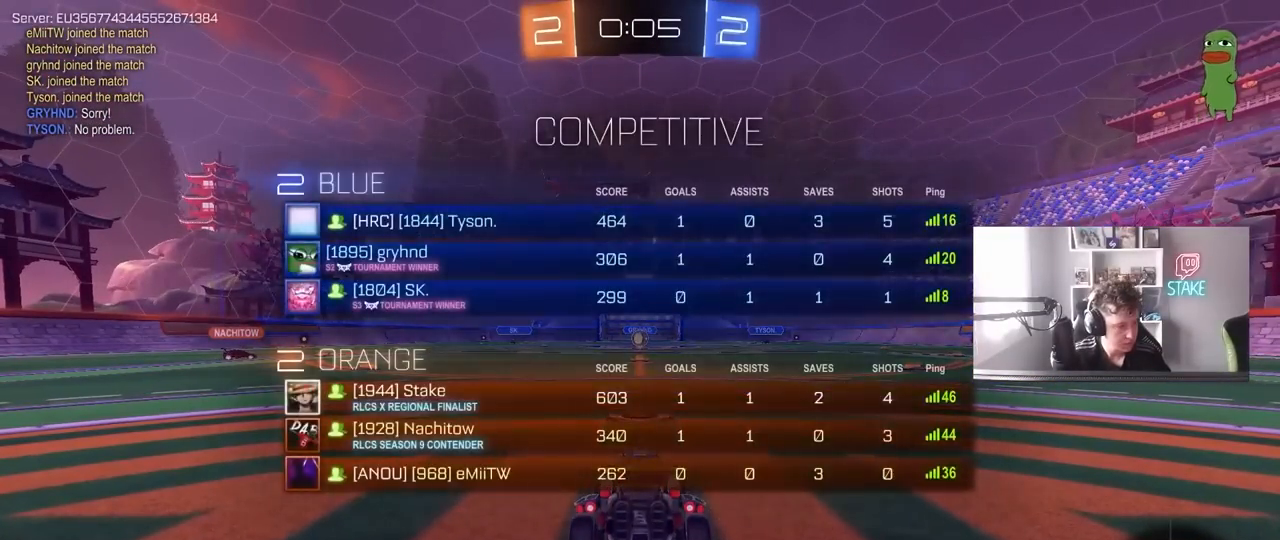
{"keys": ["tab"], "mouse": [], "mouse_move": "still", "events": [[33, "tab", "up"], [400, "tab", "down"]]}
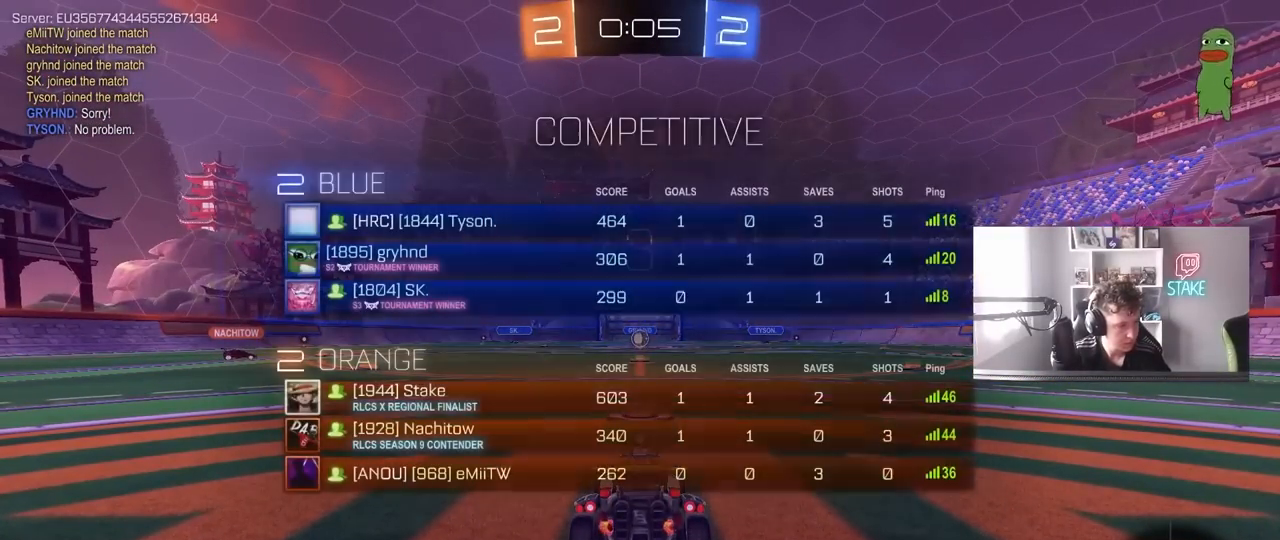
{"keys": ["tab"], "mouse": [], "mouse_move": "still", "events": []}
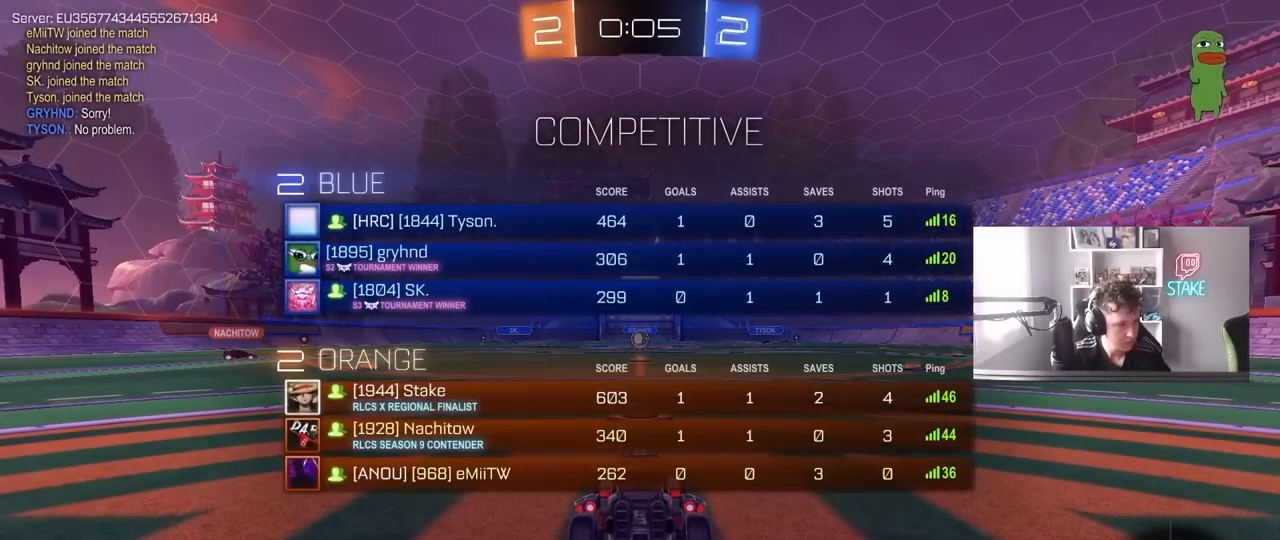
{"keys": ["w"], "mouse": [], "mouse_move": "right", "events": [[200, "w", "down"], [383, "tab", "up"]]}
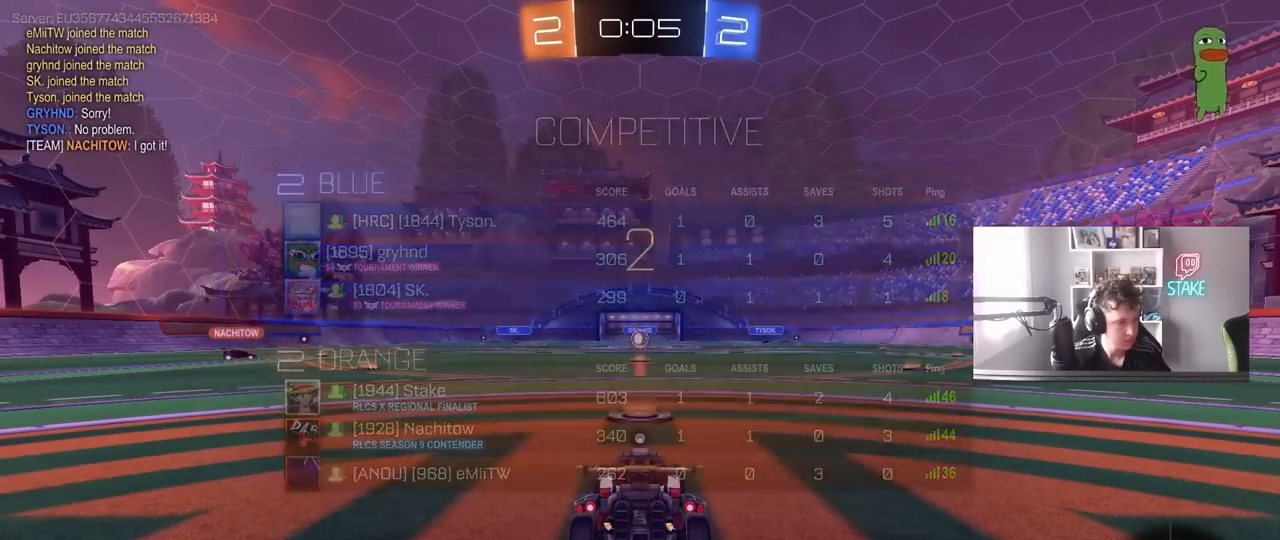
{"keys": ["w"], "mouse": ["left"], "mouse_move": "left"}
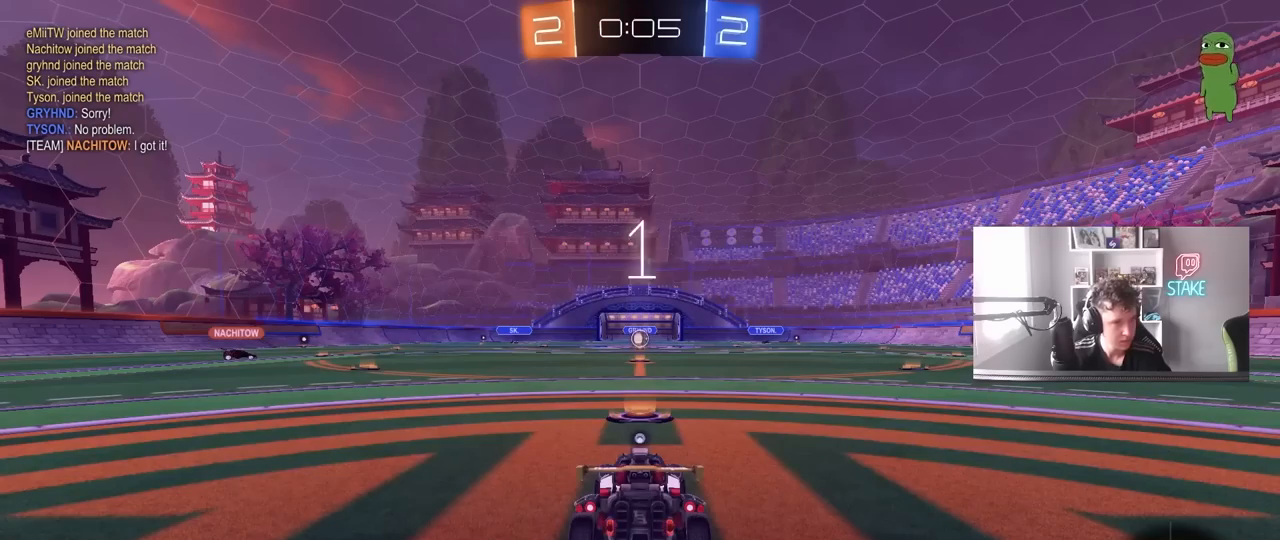
{"keys": ["w"], "mouse": ["left"], "mouse_move": "left", "events": []}
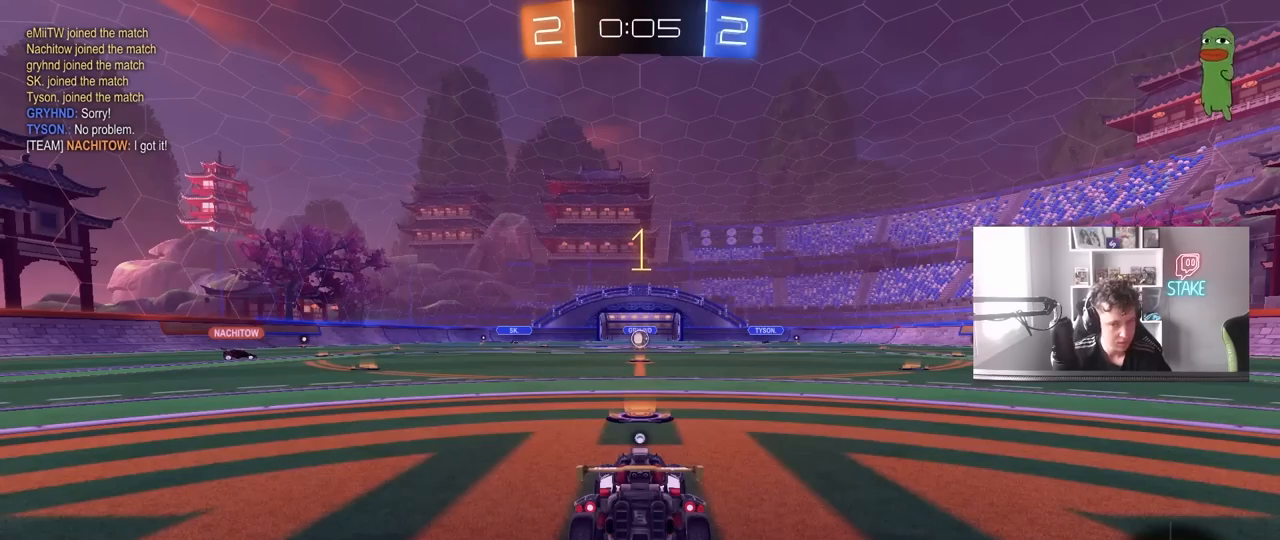
{"keys": ["w"], "mouse": ["left"], "mouse_move": "up-left", "events": []}
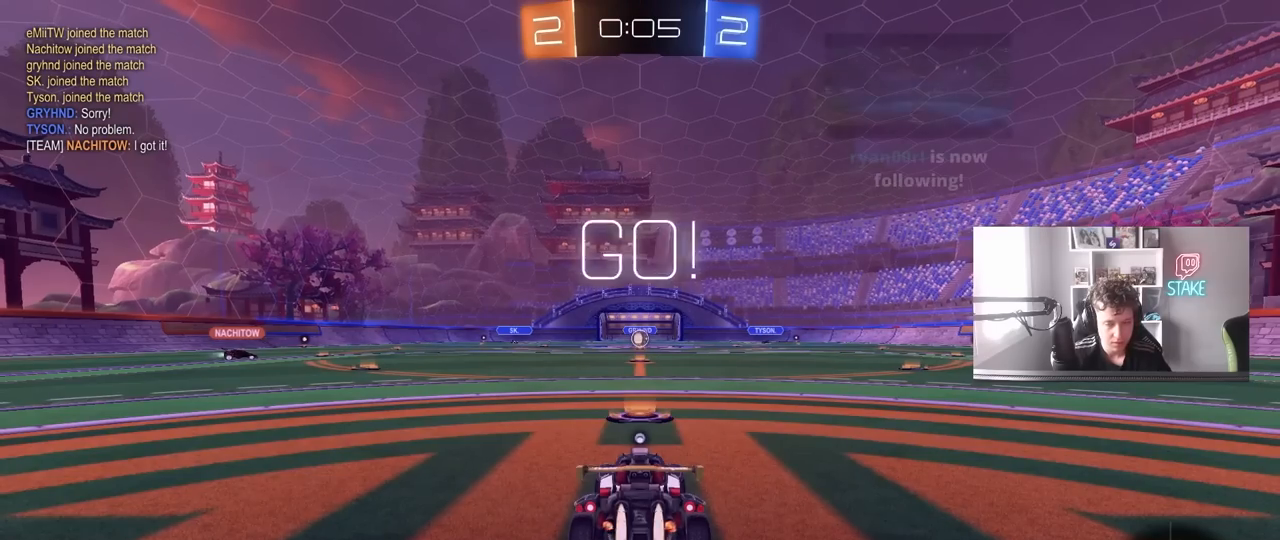
{"keys": ["a", "s", "shift", "space"], "mouse": ["left", "right"], "mouse_move": "down-left", "events": [[267, "d", "down"], [367, "d", "up"], [367, "mouse_right", "down"], [400, "a", "down"], [400, "mouse_right", "up"], [450, "shift", "down"], [500, "mouse_right", "down"], [500, "s", "down"], [500, "space", "down"], [500, "w", "up"]]}
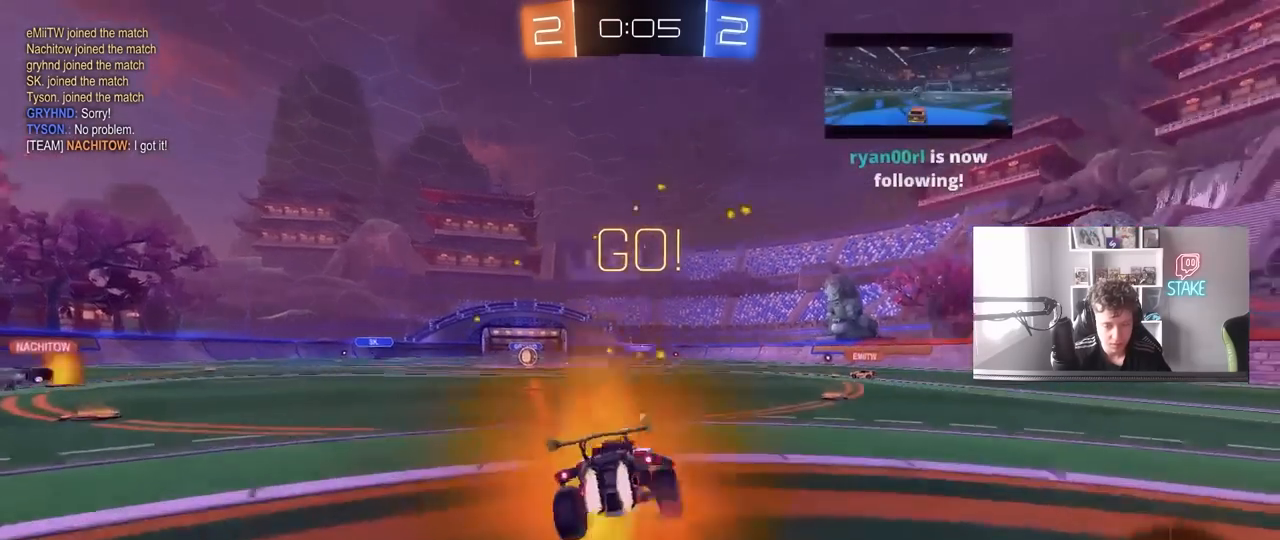
{"keys": ["a", "shift"], "mouse": [], "mouse_move": "still", "events": [[117, "mouse_right", "up"], [183, "space", "up"], [317, "mouse_left", "up"], [467, "s", "up"]]}
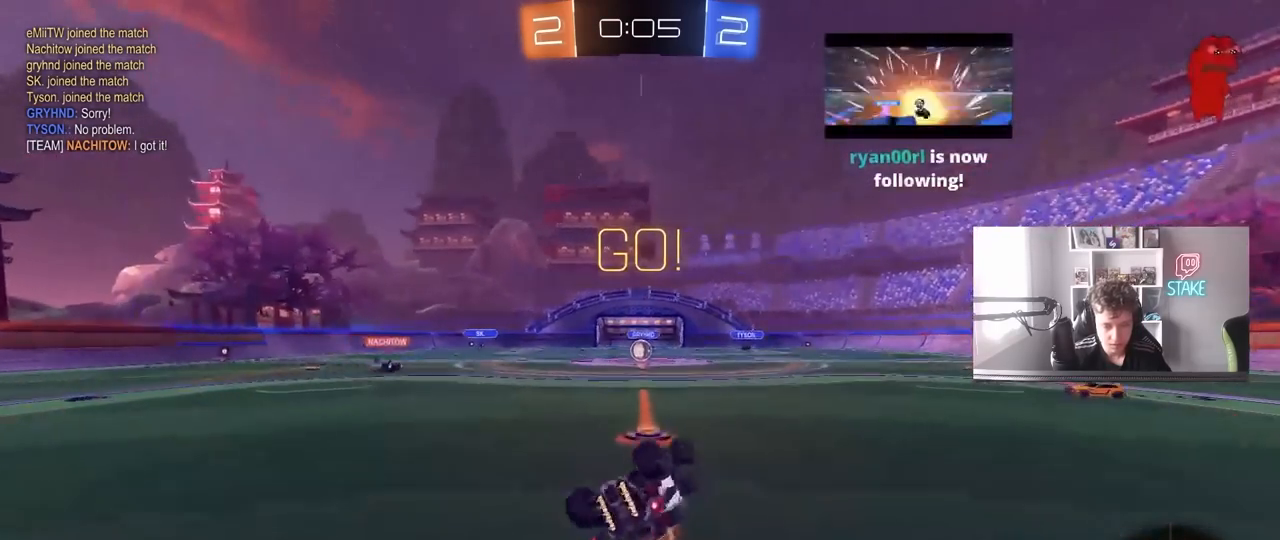
{"keys": [], "mouse": [], "mouse_move": "still", "events": [[50, "mouse_left", "down"], [100, "s", "down"], [200, "mouse_left", "up"], [283, "a", "up"], [283, "s", "up"], [283, "shift", "up"]]}